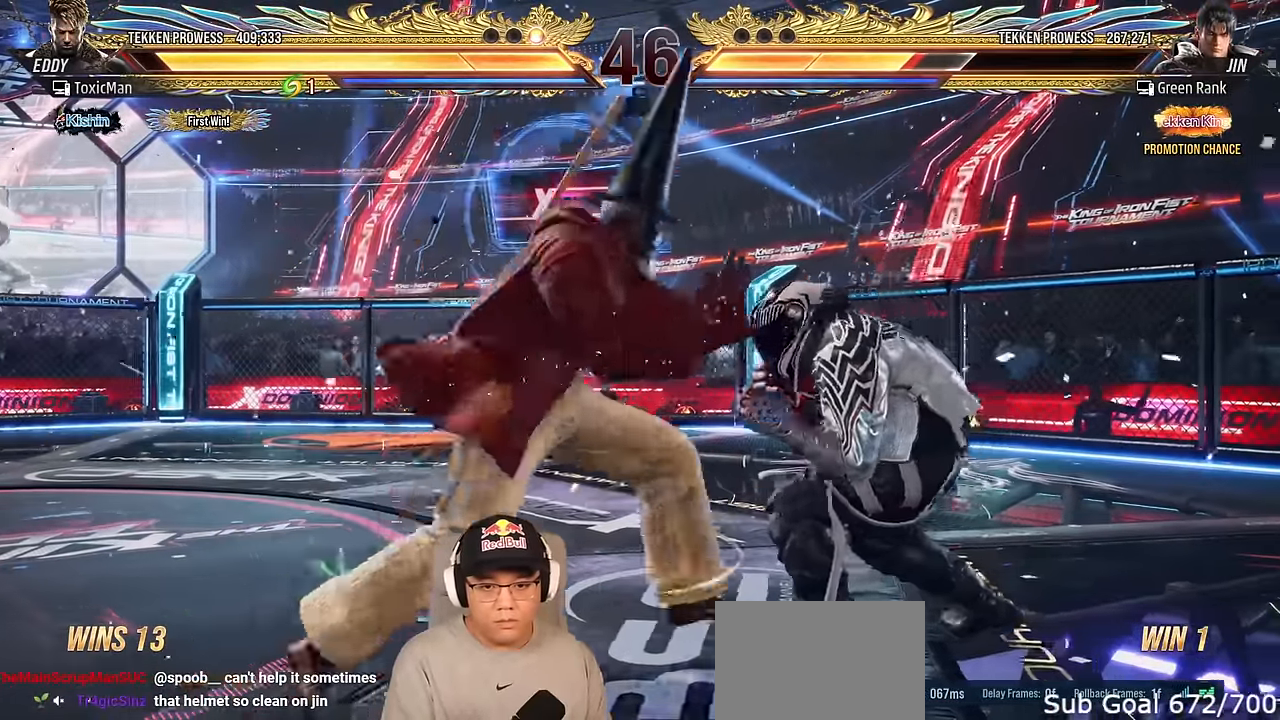
Gameplay with a controller (arcade stick); each line is a JSON object with the inputs held at the frame after it. "events" lists button and stick changes between this image and that frame as [ms after this image, input, new state], when the widget could be followed in between. Not read: L3 R3.
{"buttons": [], "left_stick": "center", "events": [[16, "left_stick", "center"], [83, "CIRCLE", "up"], [100, "CROSS", "up"], [300, "left_stick", "right"], [483, "left_stick", "center"]]}
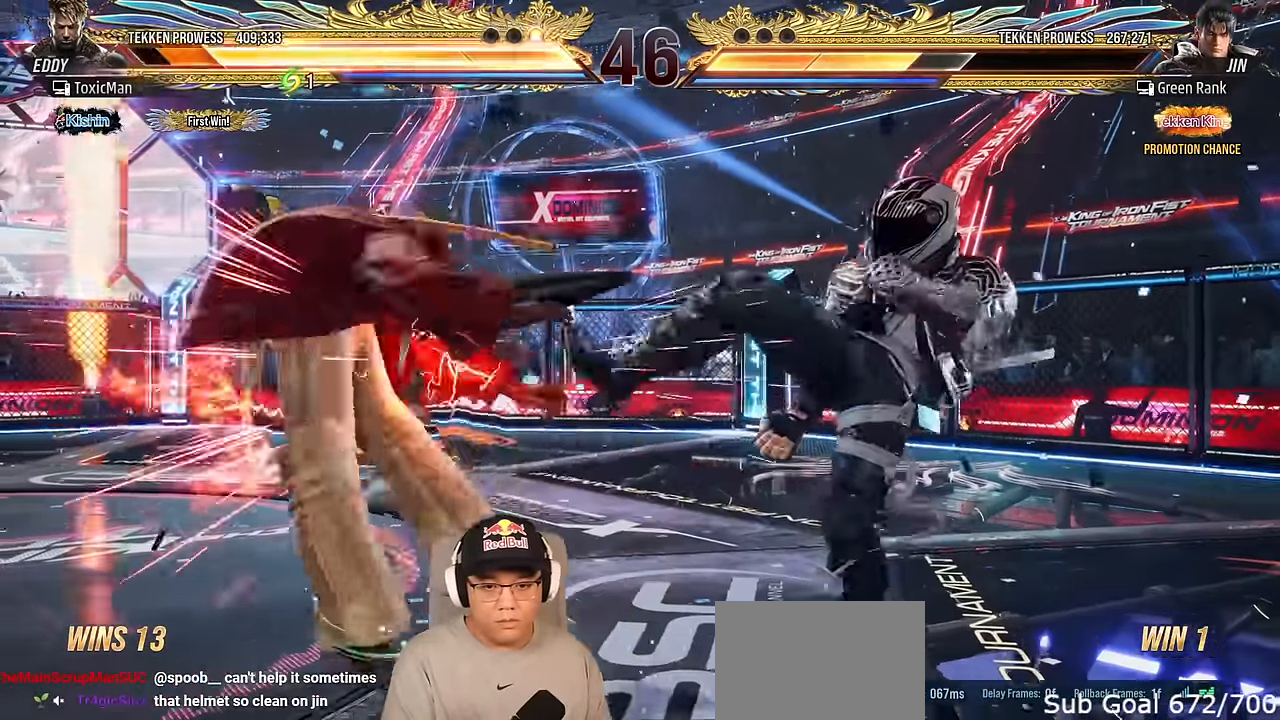
{"buttons": ["SQUARE"], "left_stick": "center", "events": [[483, "SQUARE", "down"]]}
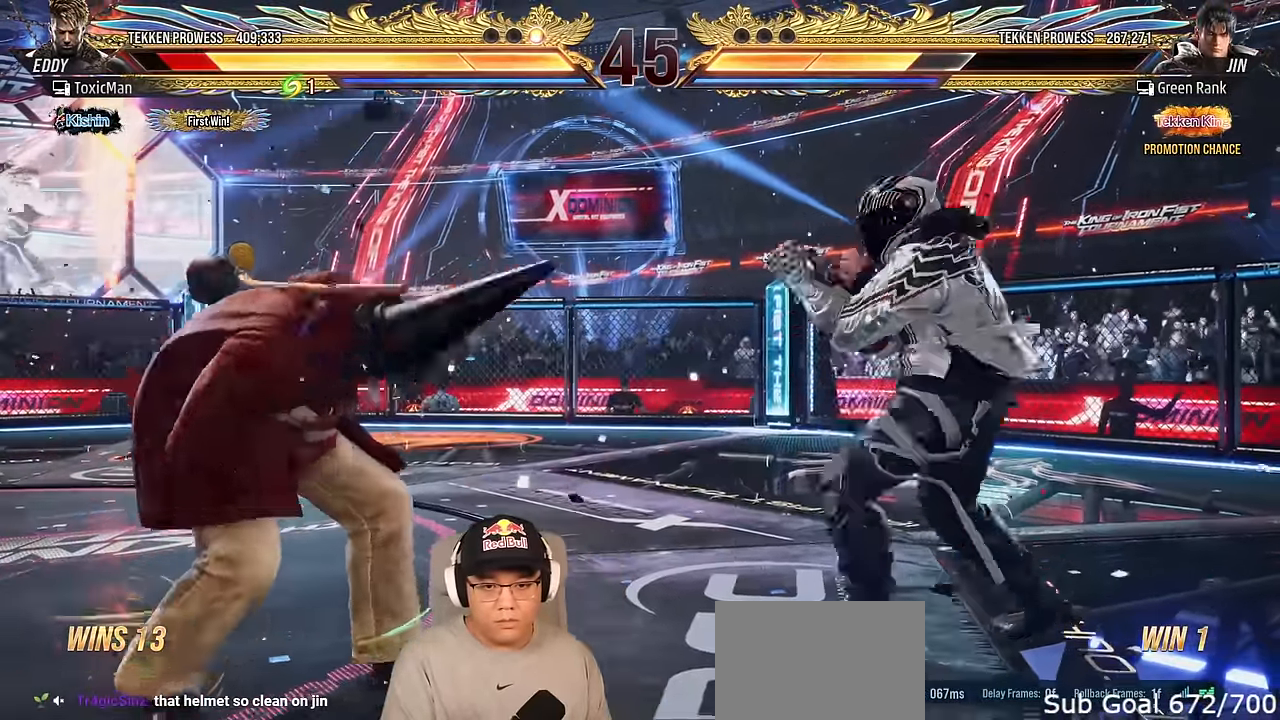
{"buttons": [], "left_stick": "down", "events": [[16, "left_stick", "right"], [50, "SQUARE", "up"], [133, "left_stick", "center"], [183, "CROSS", "down"], [300, "CROSS", "up"], [333, "left_stick", "down"]]}
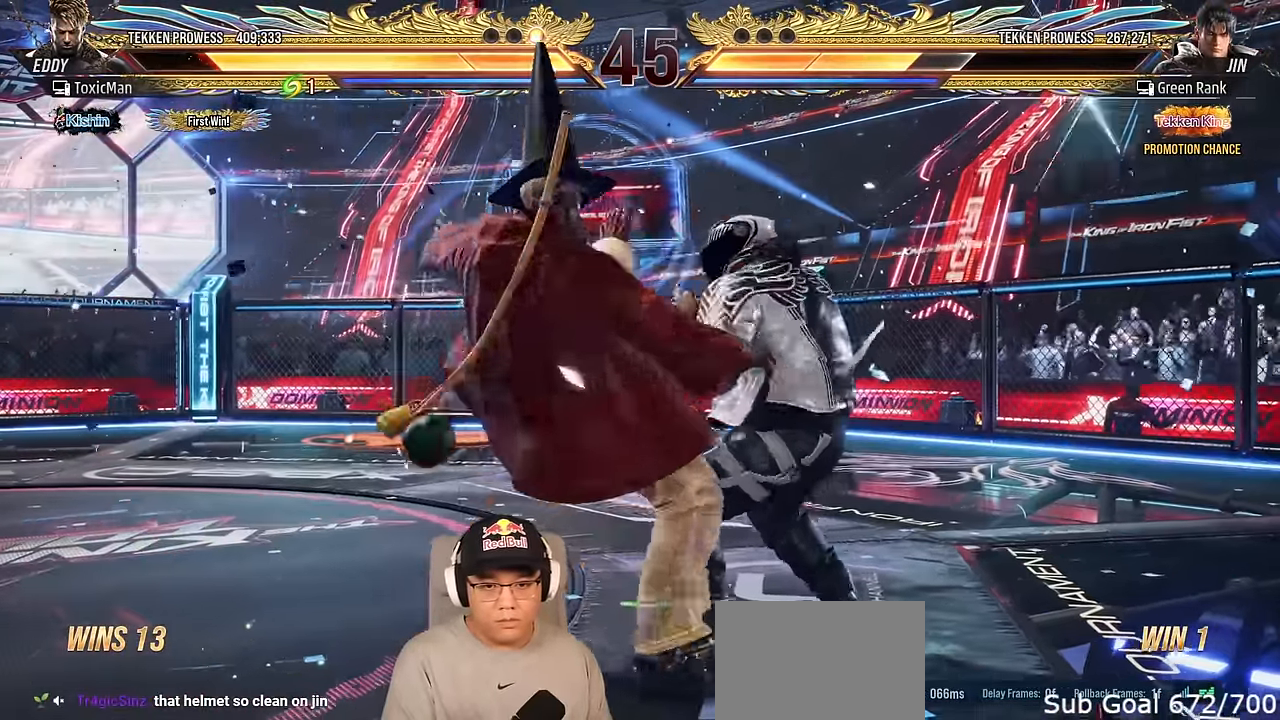
{"buttons": [], "left_stick": "center", "events": [[316, "left_stick", "center"]]}
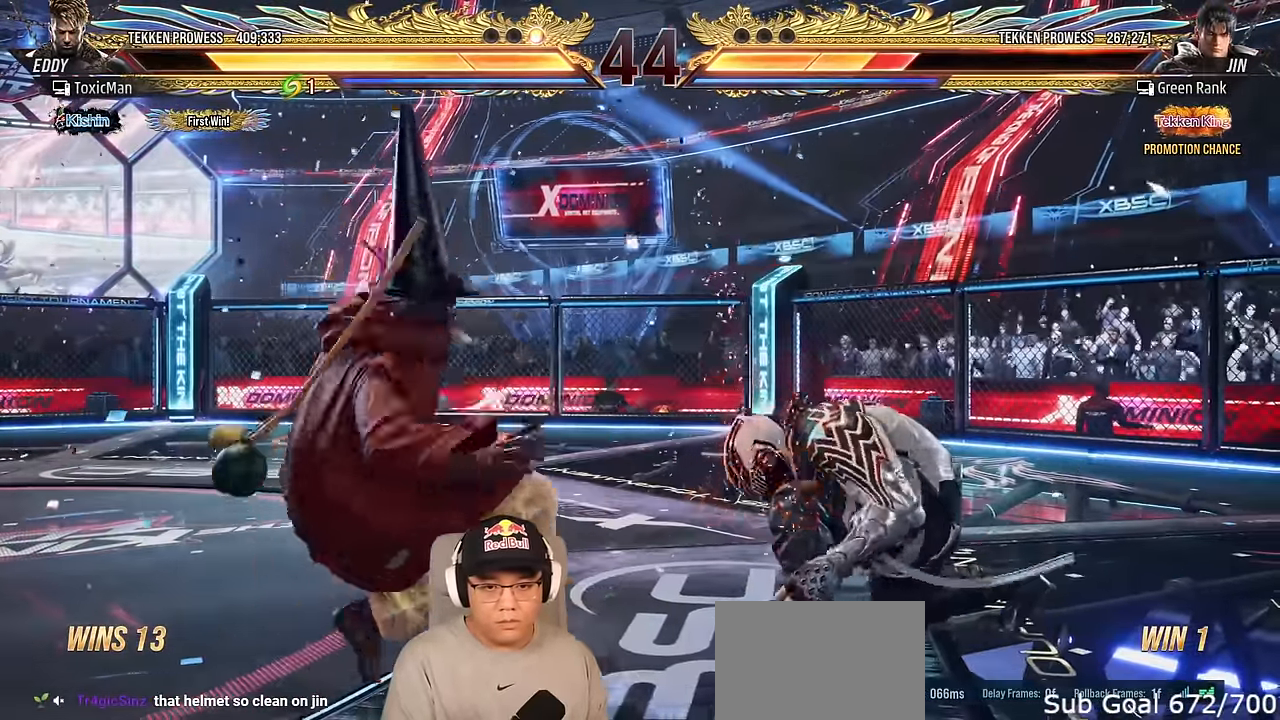
{"buttons": [], "left_stick": "center", "events": [[116, "left_stick", "up"], [216, "left_stick", "center"]]}
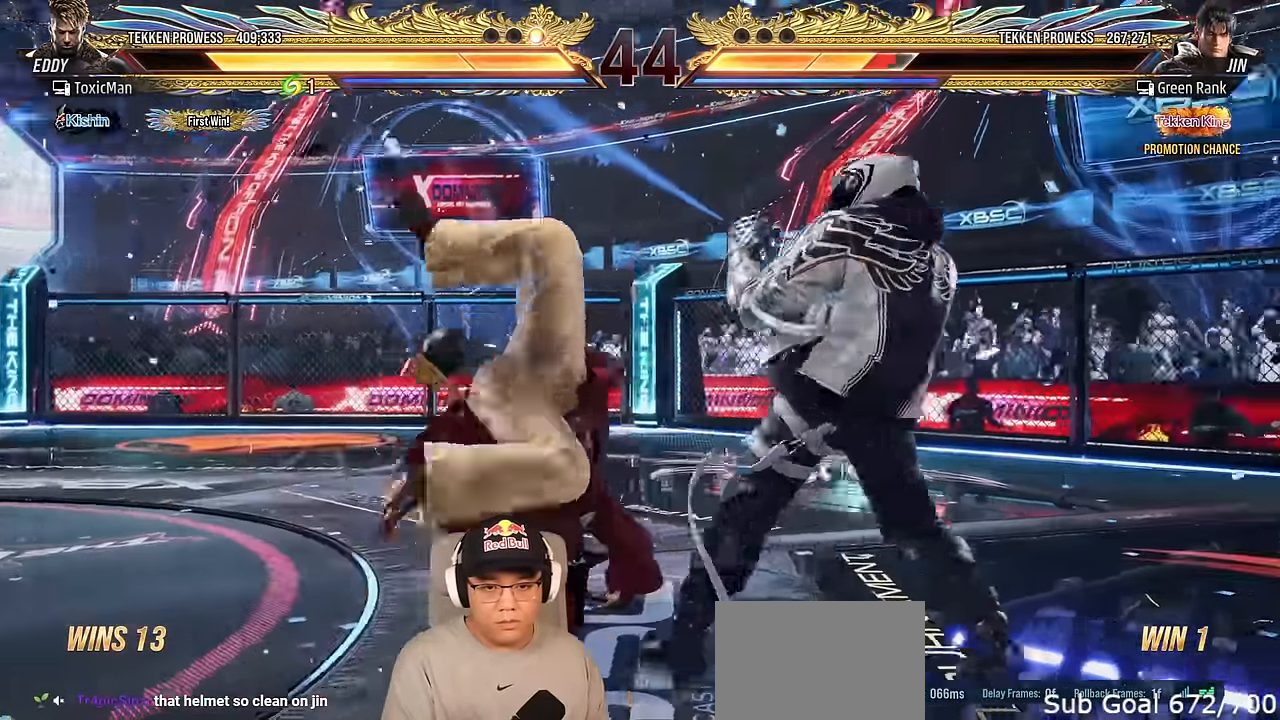
{"buttons": [], "left_stick": "center", "events": [[33, "left_stick", "left"], [83, "CIRCLE", "down"], [166, "CIRCLE", "up"], [200, "left_stick", "center"], [233, "CIRCLE", "down"], [316, "CIRCLE", "up"], [433, "TRIANGLE", "down"], [500, "TRIANGLE", "up"]]}
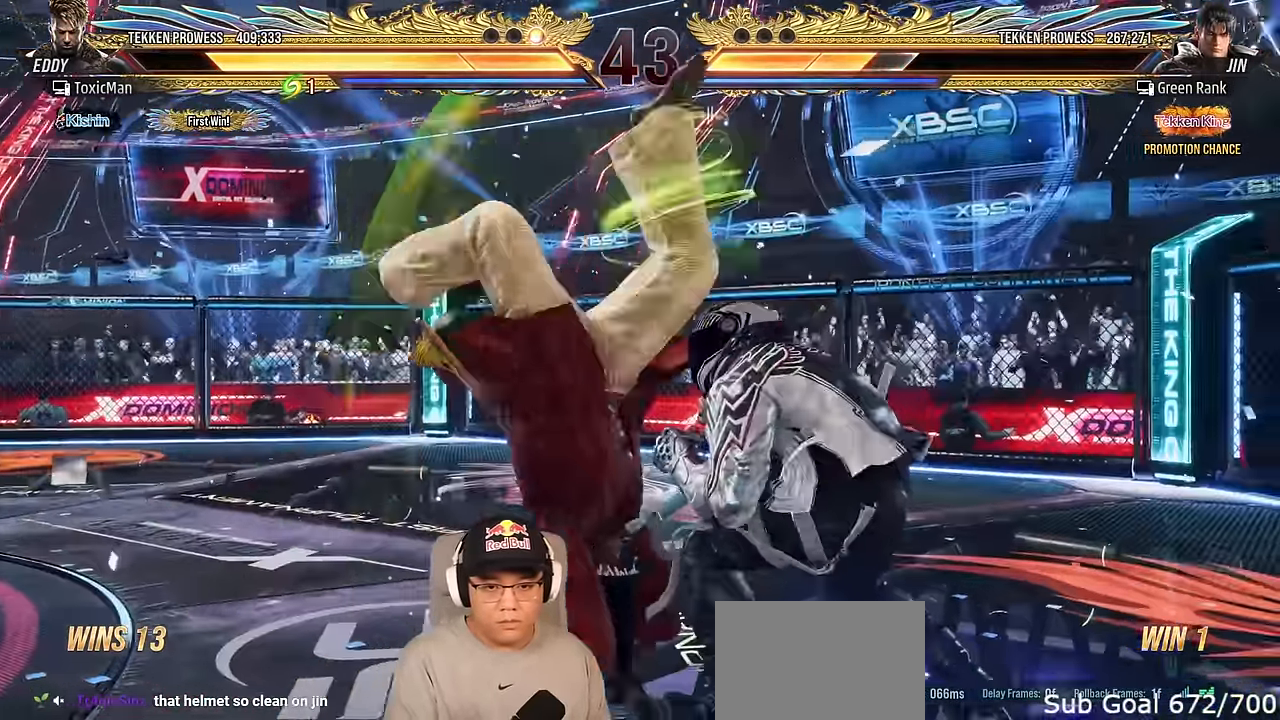
{"buttons": ["CIRCLE"], "left_stick": "up-right", "events": [[116, "TRIANGLE", "down"], [333, "TRIANGLE", "up"], [416, "left_stick", "up-right"], [500, "CIRCLE", "down"]]}
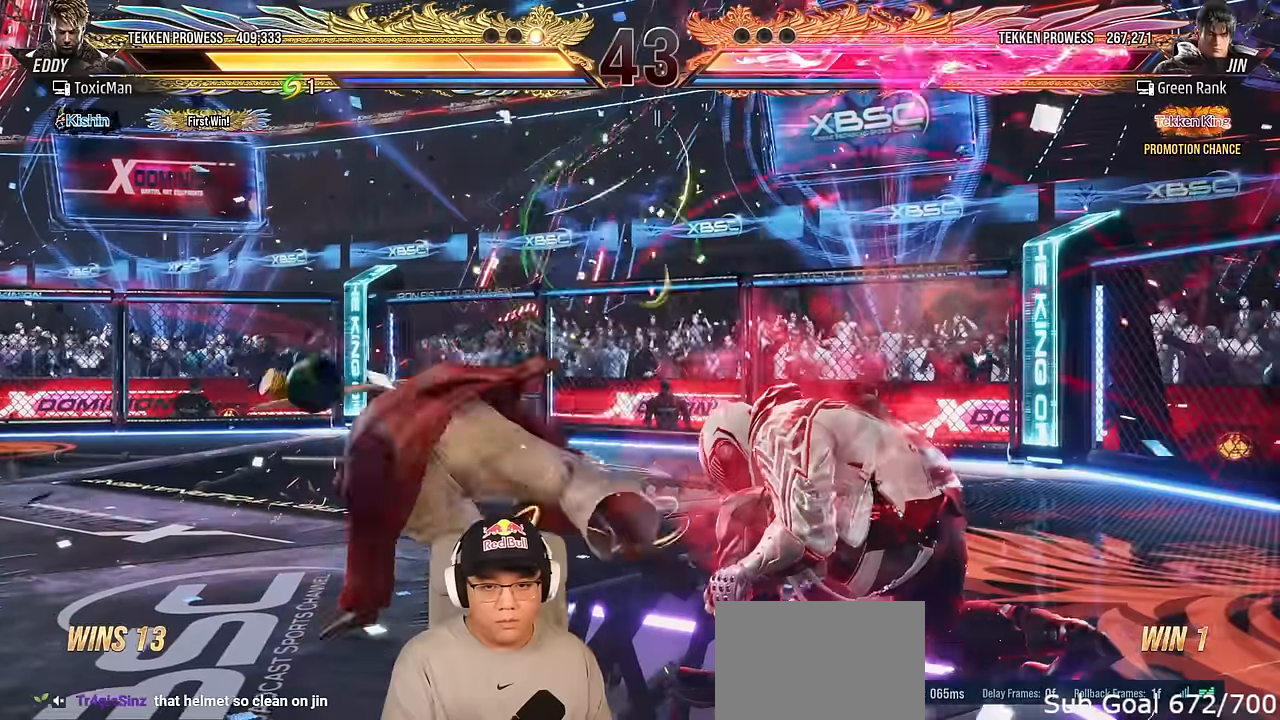
{"buttons": [], "left_stick": "center", "events": [[66, "CIRCLE", "up"], [150, "CIRCLE", "down"], [233, "CIRCLE", "up"], [300, "left_stick", "center"], [333, "TRIANGLE", "down"], [366, "SQUARE", "down"], [400, "TRIANGLE", "up"], [416, "SQUARE", "up"]]}
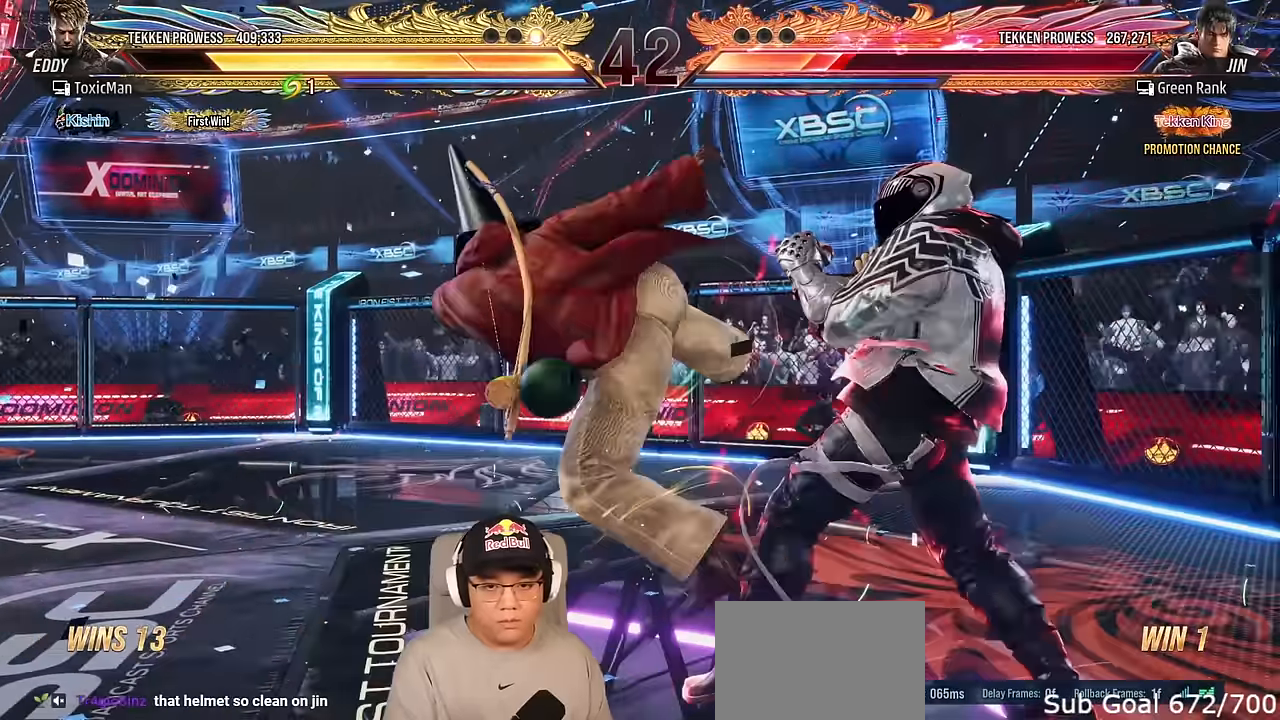
{"buttons": [], "left_stick": "center", "events": [[66, "TRIANGLE", "down"], [266, "TRIANGLE", "up"], [416, "left_stick", "right"], [483, "left_stick", "center"]]}
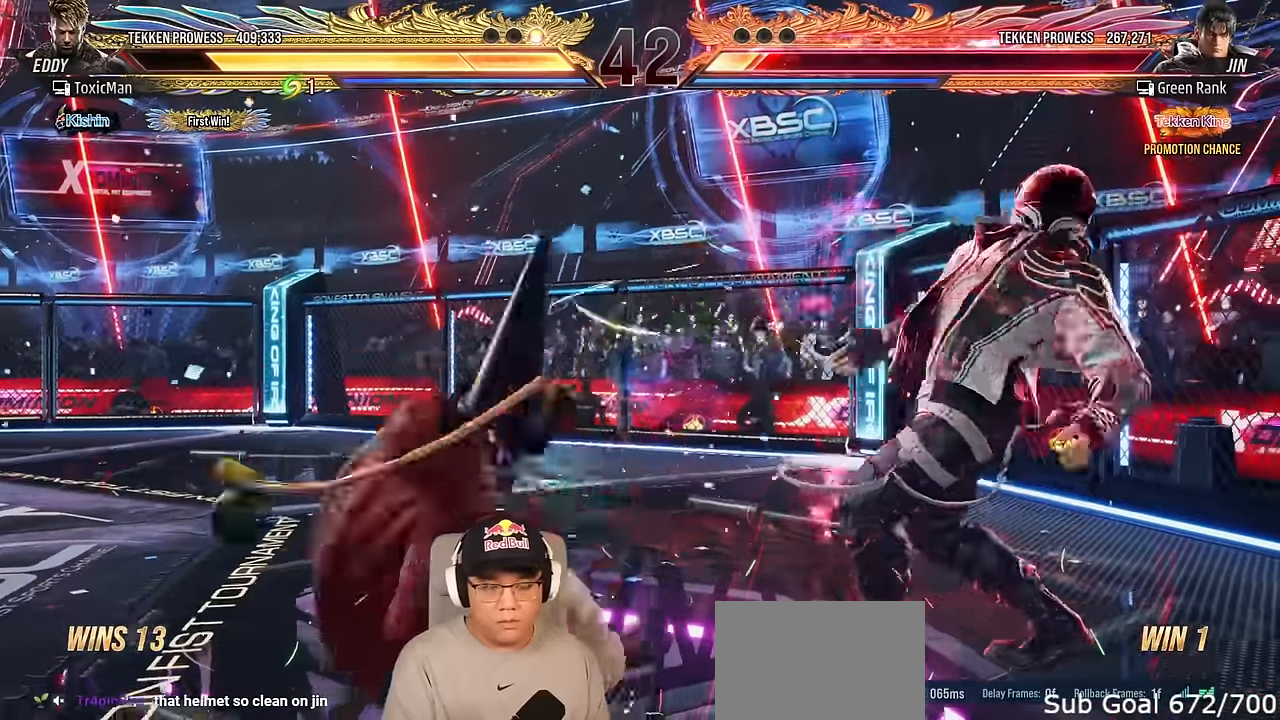
{"buttons": [], "left_stick": "center", "events": [[33, "left_stick", "right"], [166, "left_stick", "center"], [183, "SQUARE", "down"], [283, "SQUARE", "up"]]}
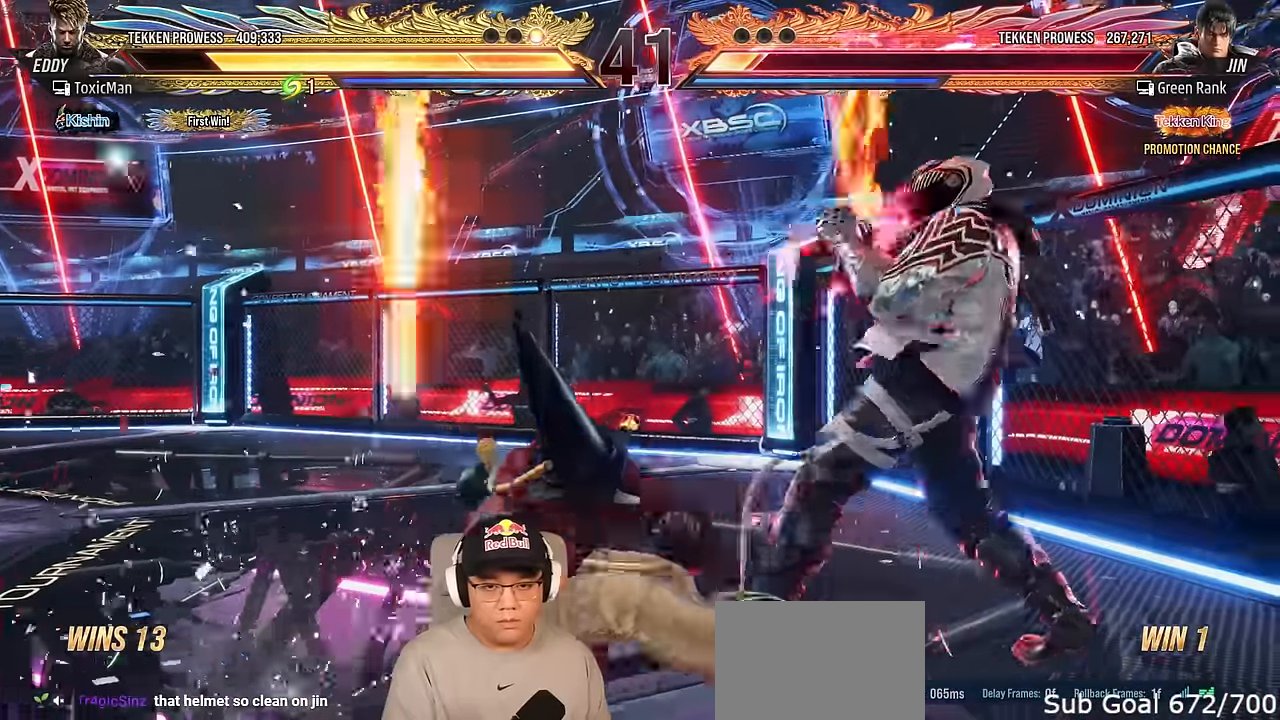
{"buttons": [], "left_stick": "center", "events": [[116, "left_stick", "right"], [183, "left_stick", "center"], [266, "CROSS", "down"], [383, "CROSS", "up"]]}
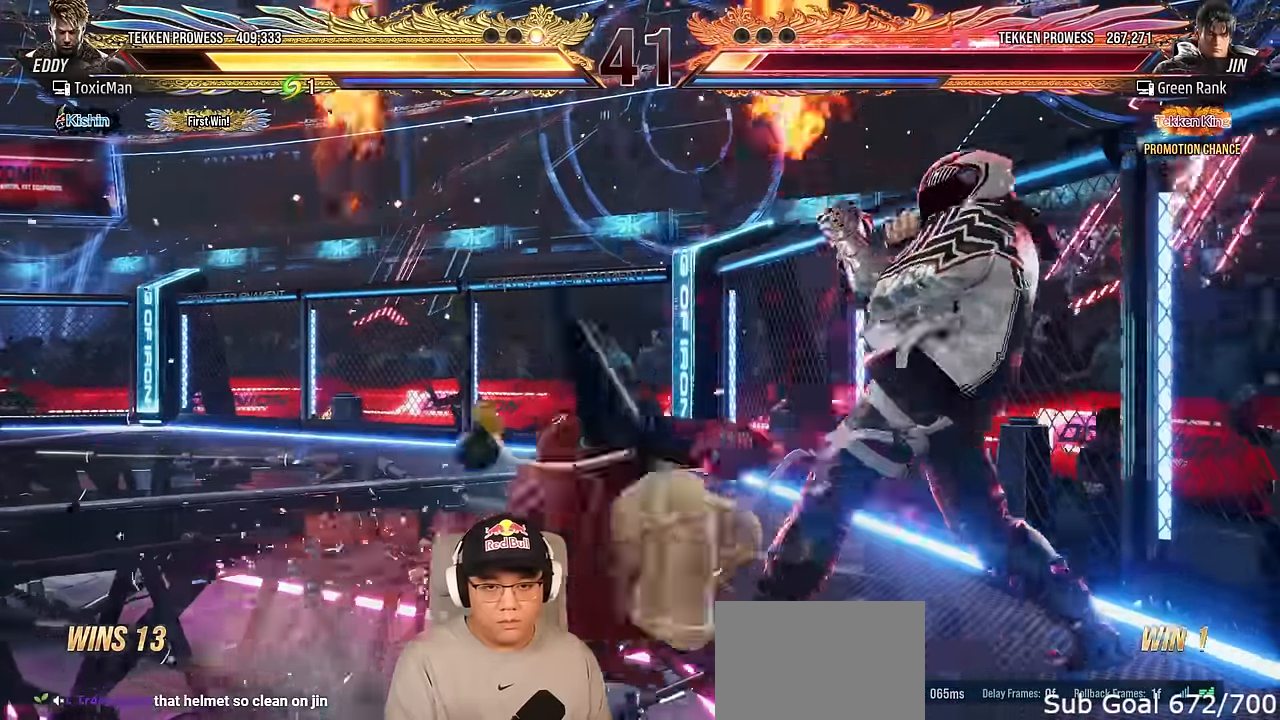
{"buttons": [], "left_stick": "center", "events": [[66, "CROSS", "down"], [150, "CROSS", "up"], [233, "CROSS", "down"], [316, "CROSS", "up"], [400, "CROSS", "down"], [500, "CROSS", "up"]]}
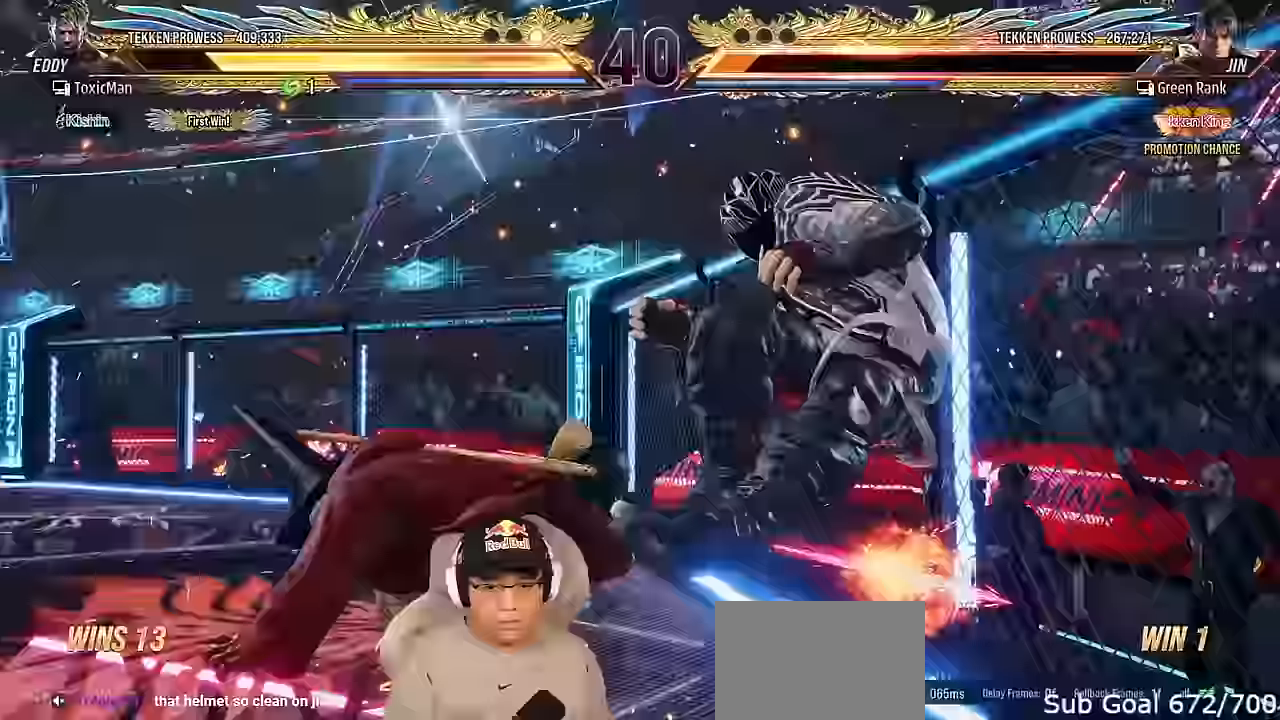
{"buttons": ["TRIANGLE"], "left_stick": "center", "events": [[150, "TRIANGLE", "down"], [166, "SQUARE", "down"], [200, "SQUARE", "up"], [200, "TRIANGLE", "up"], [283, "left_stick", "left"], [350, "TRIANGLE", "down"], [350, "left_stick", "center"]]}
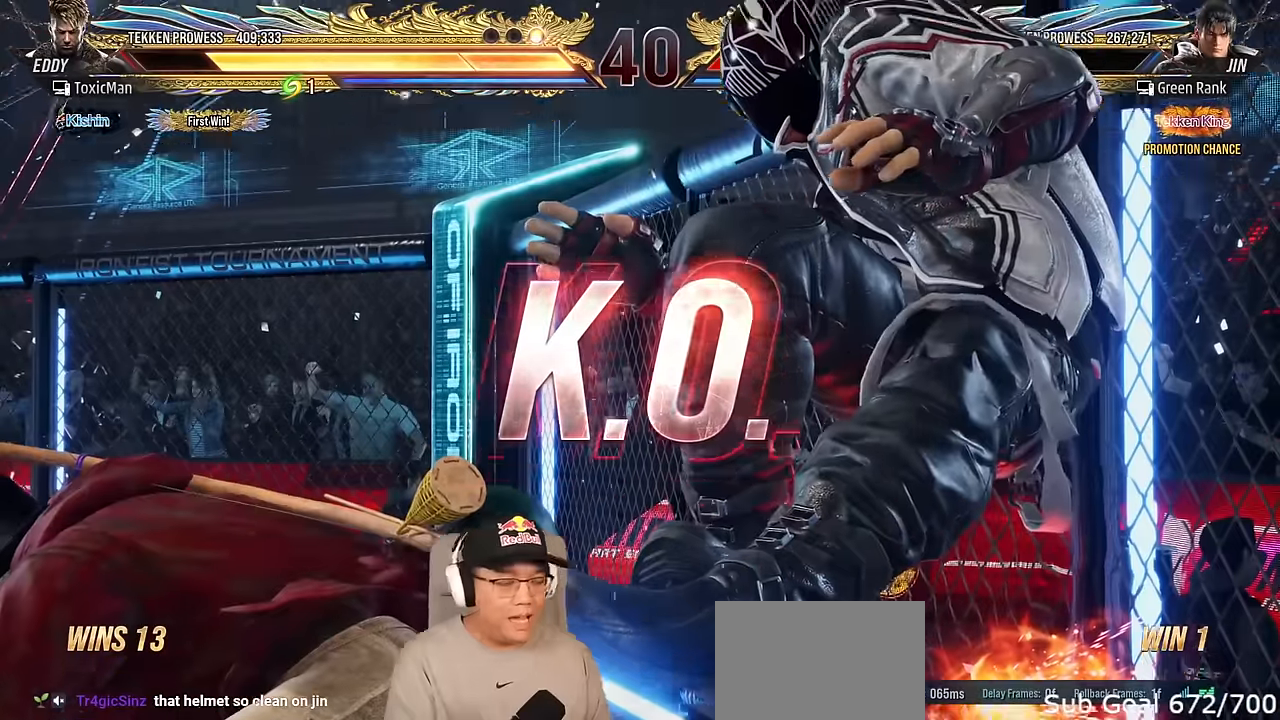
{"buttons": [], "left_stick": "center", "events": [[100, "TRIANGLE", "up"]]}
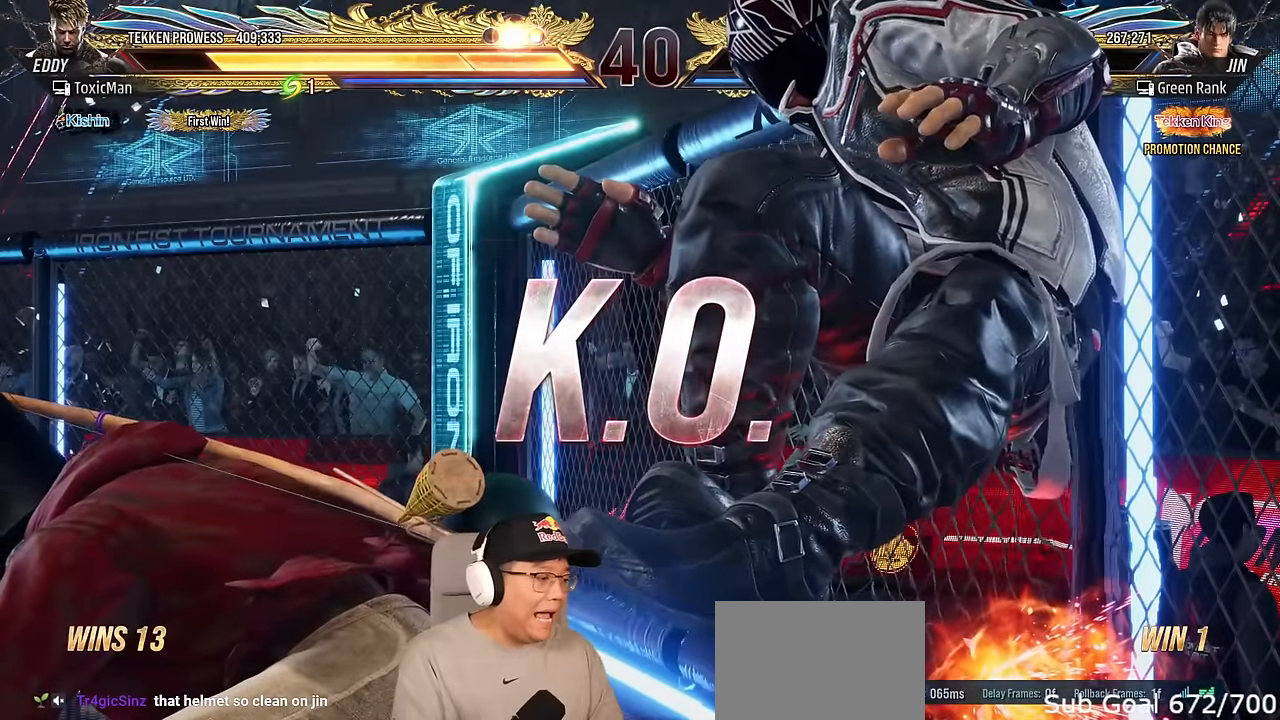
{"buttons": [], "left_stick": "center", "events": []}
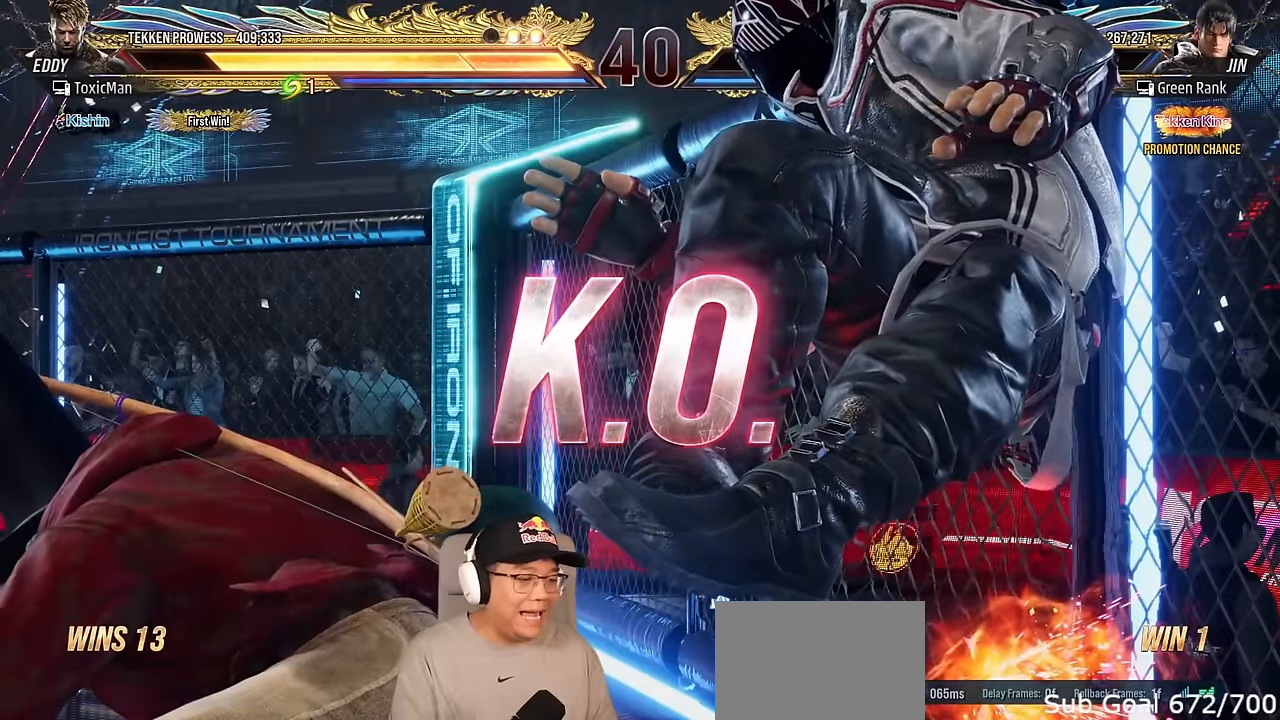
{"buttons": [], "left_stick": "center"}
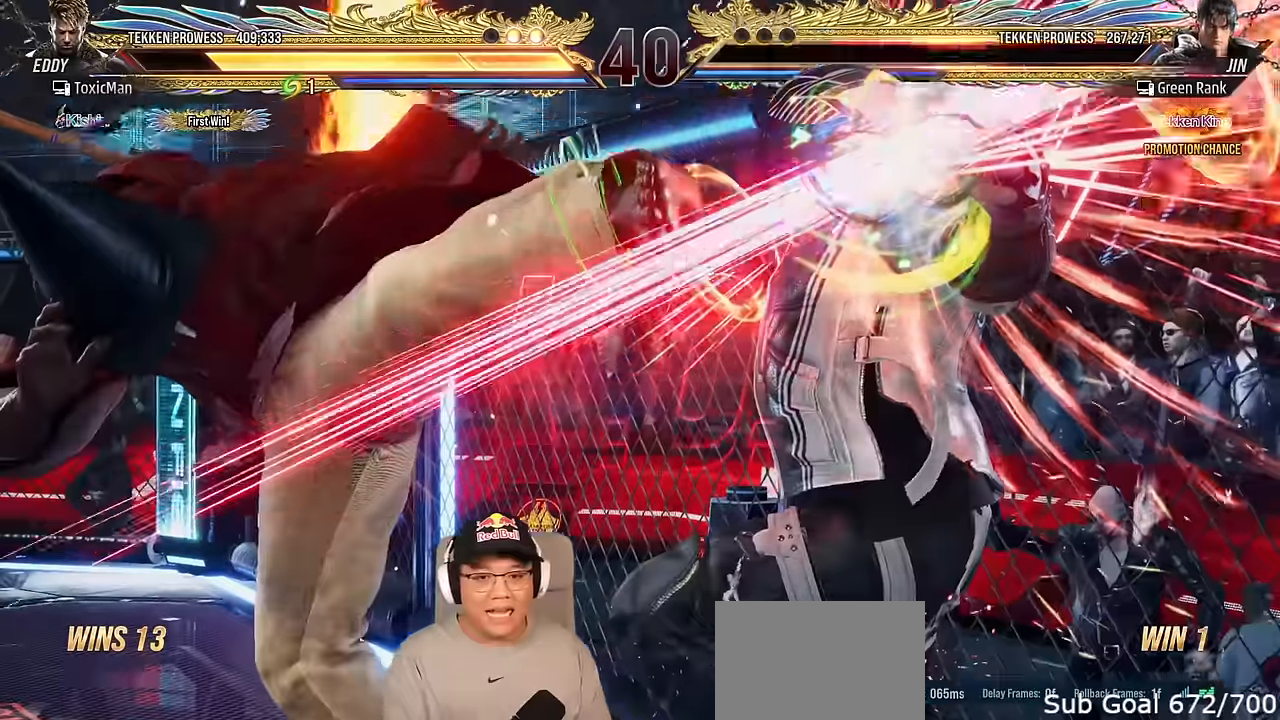
{"buttons": [], "left_stick": "right", "events": [[17, "TRIANGLE", "down"], [267, "left_stick", "right"], [350, "left_stick", "center"], [434, "TRIANGLE", "up"], [450, "left_stick", "right"]]}
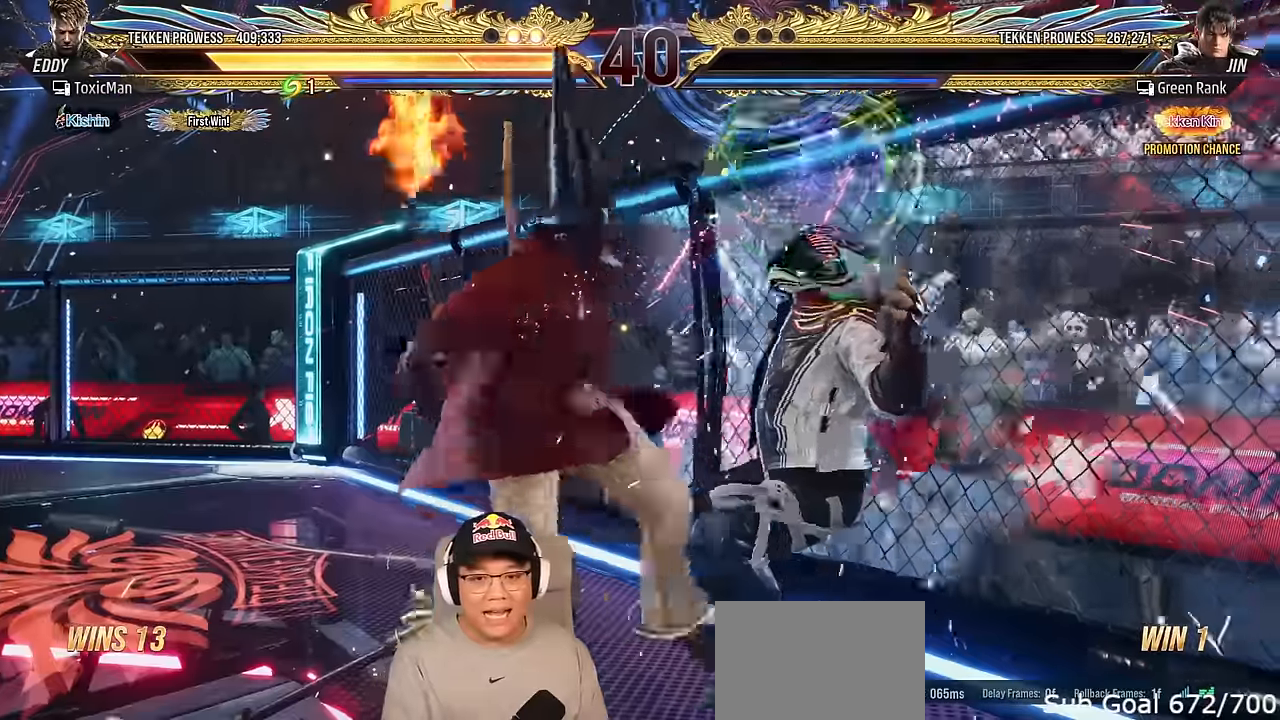
{"buttons": [], "left_stick": "center", "events": [[17, "left_stick", "center"], [117, "left_stick", "right"], [184, "left_stick", "center"], [250, "left_stick", "right"], [367, "CROSS", "down"], [367, "left_stick", "down-right"], [467, "left_stick", "center"], [484, "CROSS", "up"]]}
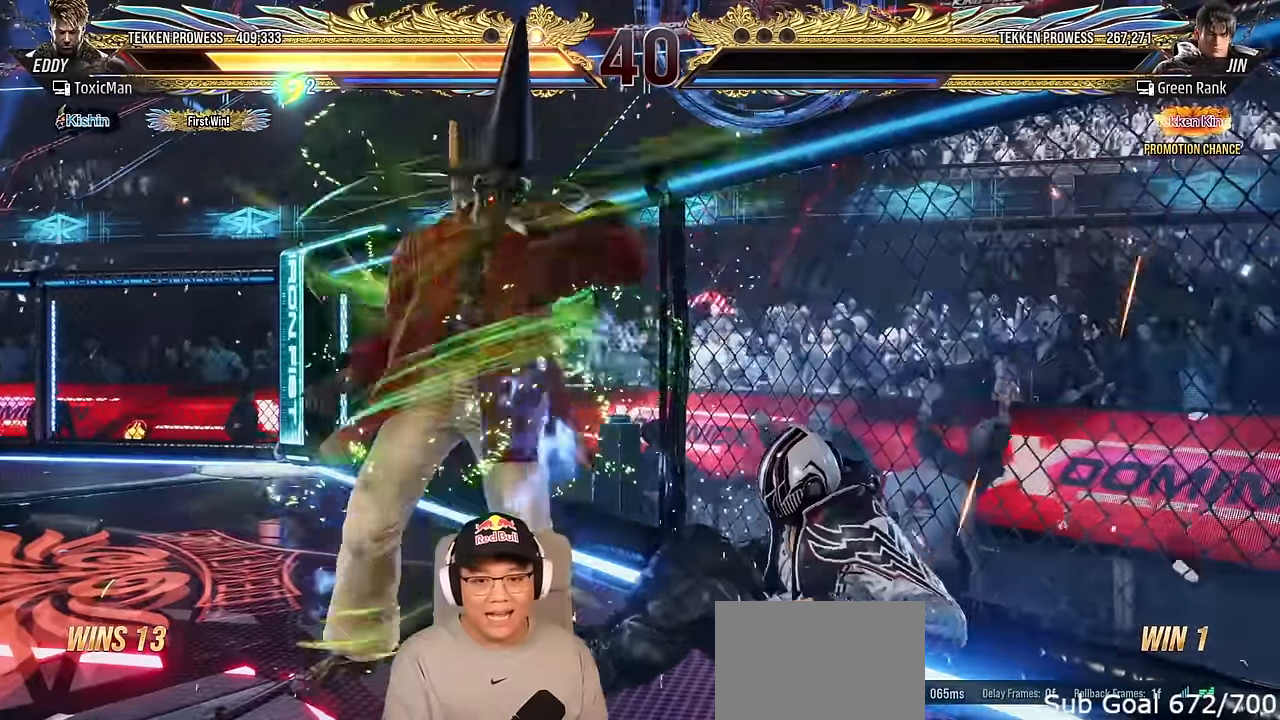
{"buttons": [], "left_stick": "center", "events": [[17, "CROSS", "down"], [134, "CROSS", "up"], [134, "left_stick", "left"], [150, "CROSS", "down"], [200, "left_stick", "center"], [217, "CROSS", "up"], [284, "left_stick", "left"], [350, "left_stick", "center"]]}
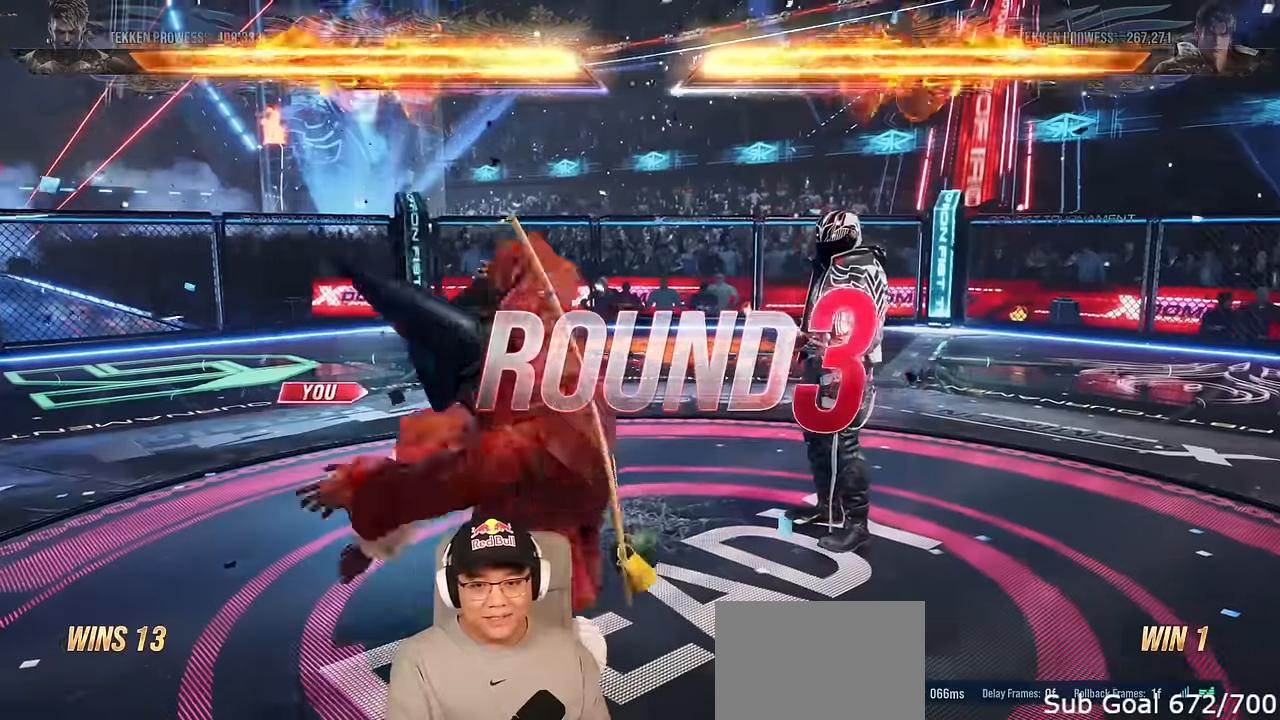
{"buttons": [], "left_stick": "center", "events": []}
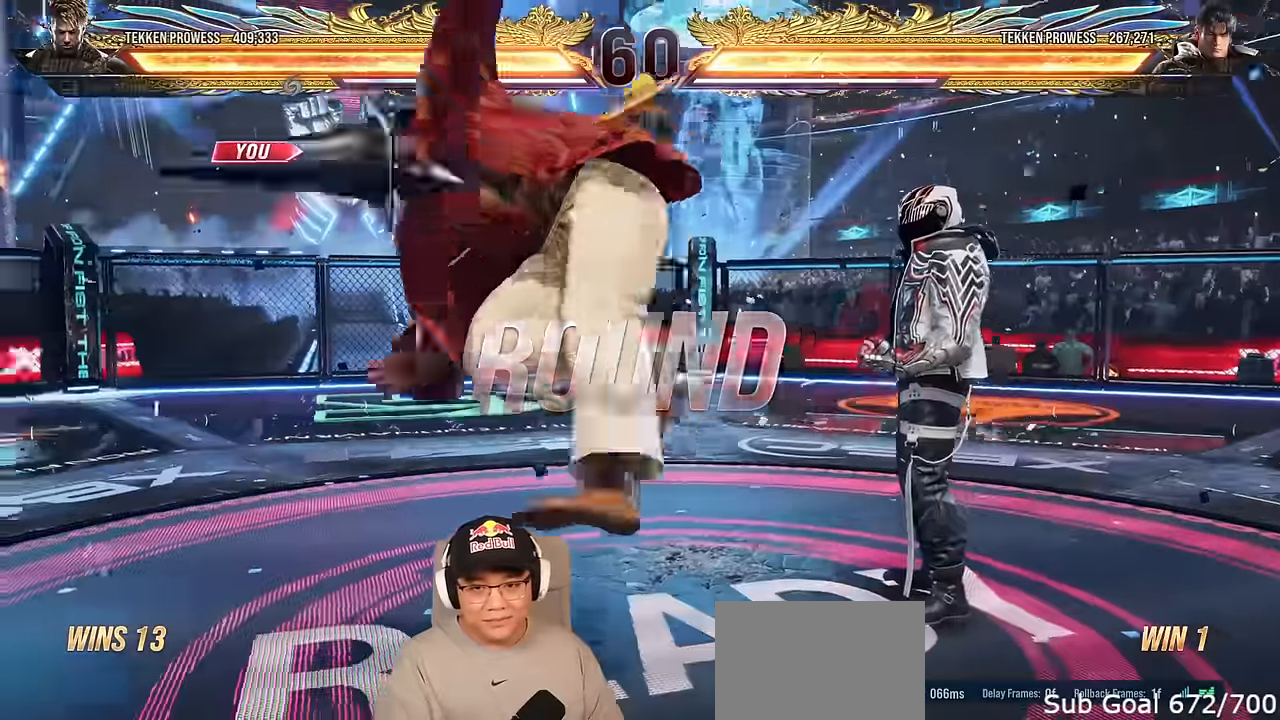
{"buttons": [], "left_stick": "center", "events": []}
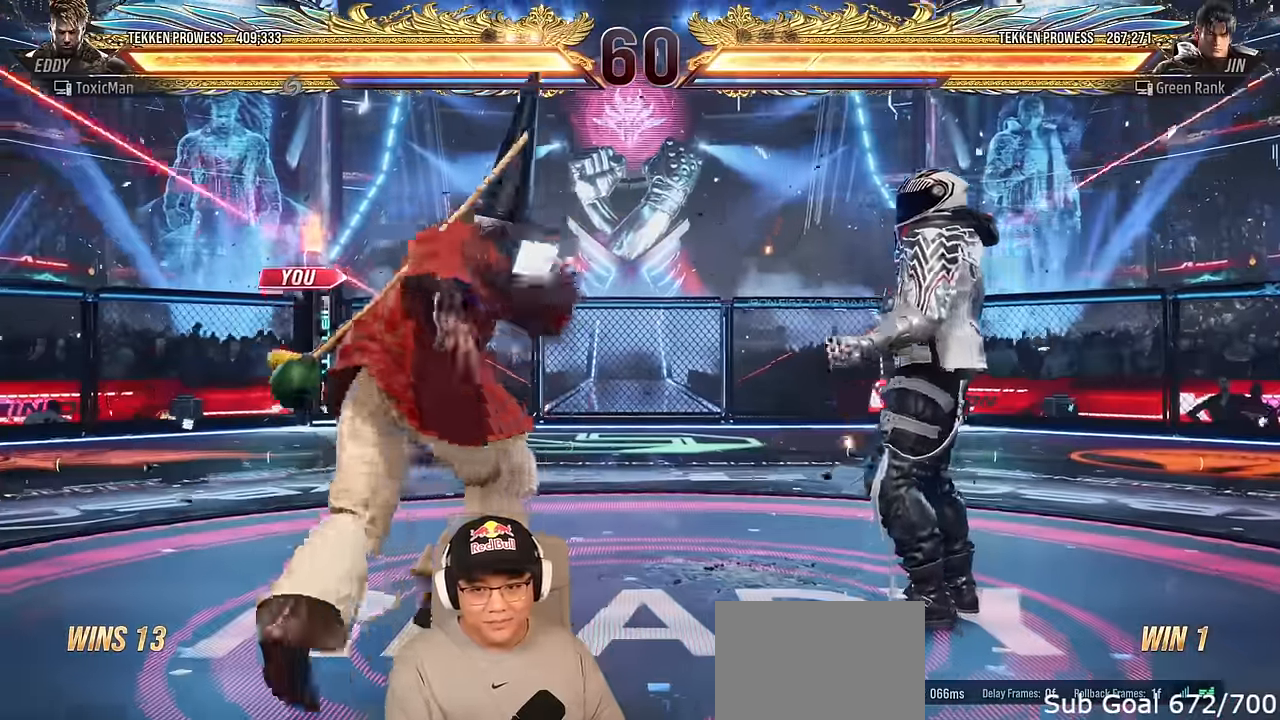
{"buttons": ["SQUARE", "TRIANGLE"], "left_stick": "left", "events": [[84, "TRIANGLE", "down"], [100, "SQUARE", "down"], [134, "TRIANGLE", "up"], [167, "SQUARE", "up"], [267, "TRIANGLE", "down"], [317, "SQUARE", "down"], [317, "TRIANGLE", "up"], [367, "SQUARE", "up"], [384, "left_stick", "right"], [467, "TRIANGLE", "down"], [484, "SQUARE", "down"], [484, "left_stick", "left"]]}
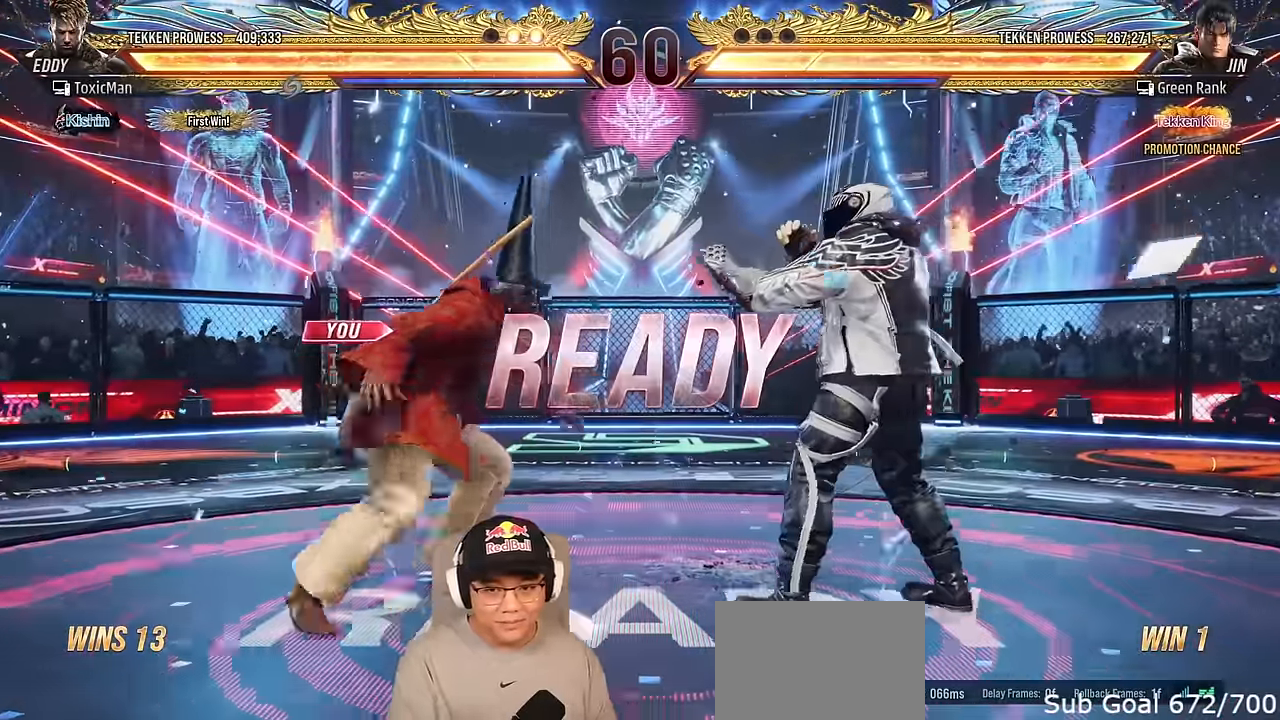
{"buttons": [], "left_stick": "center", "events": [[17, "TRIANGLE", "up"], [50, "SQUARE", "up"], [67, "left_stick", "center"], [134, "TRIANGLE", "down"], [167, "SQUARE", "down"], [200, "TRIANGLE", "up"], [234, "SQUARE", "up"], [317, "TRIANGLE", "down"], [367, "SQUARE", "down"], [383, "TRIANGLE", "up"], [417, "SQUARE", "up"]]}
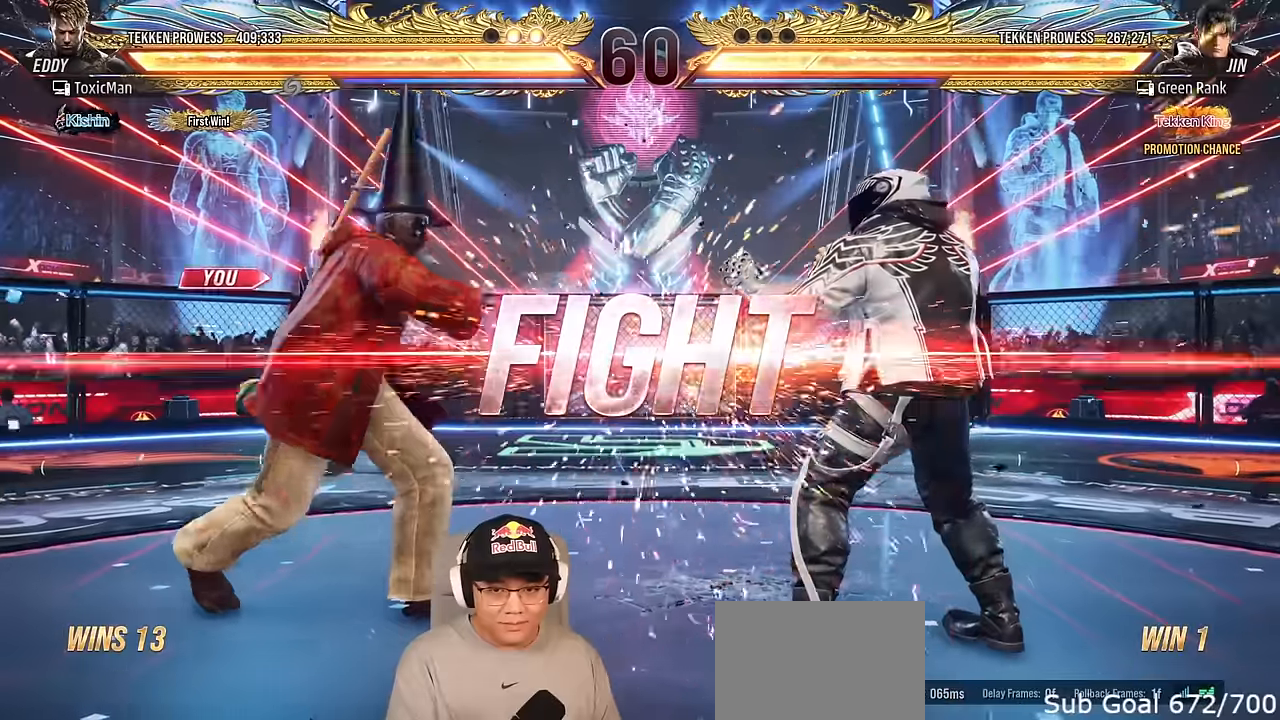
{"buttons": ["SQUARE"], "left_stick": "right", "events": [[17, "TRIANGLE", "down"], [167, "left_stick", "right"], [250, "TRIANGLE", "up"], [250, "left_stick", "center"], [317, "left_stick", "right"], [433, "SQUARE", "down"]]}
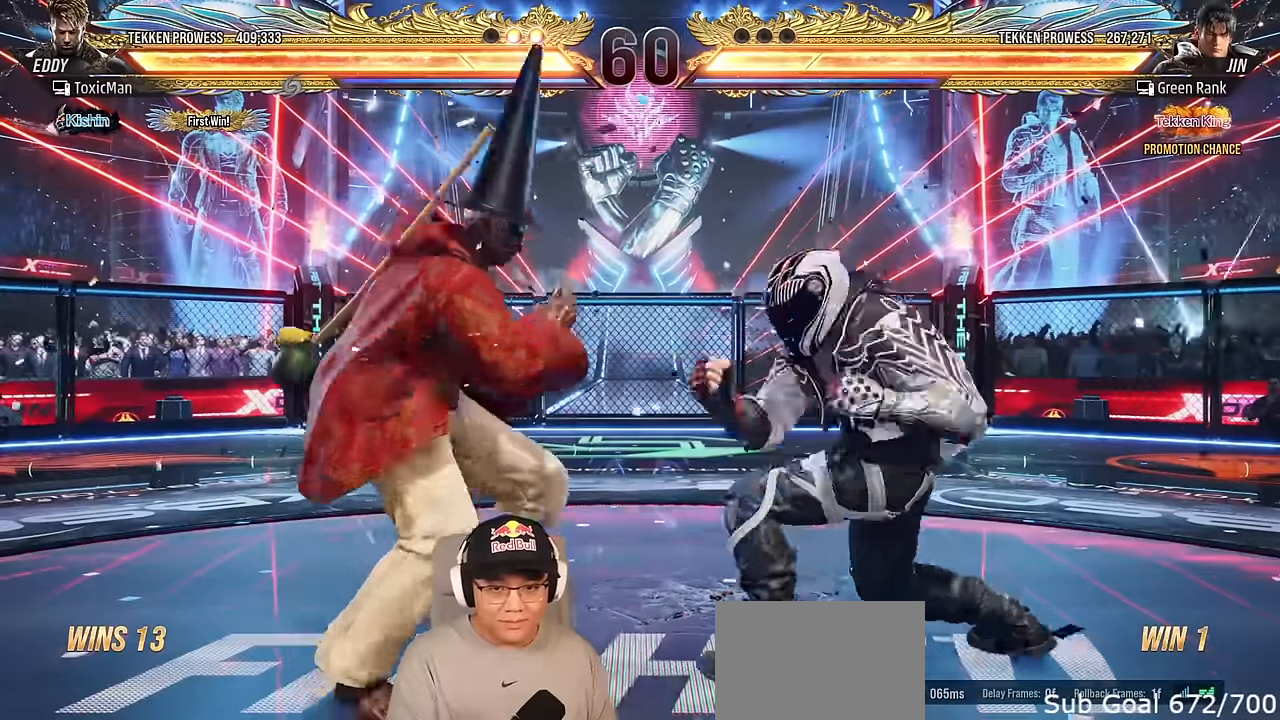
{"buttons": ["CROSS", "CIRCLE"], "left_stick": "center", "events": [[67, "SQUARE", "up"], [67, "left_stick", "center"], [350, "left_stick", "down"], [400, "CIRCLE", "down"], [400, "CROSS", "down"], [483, "left_stick", "center"]]}
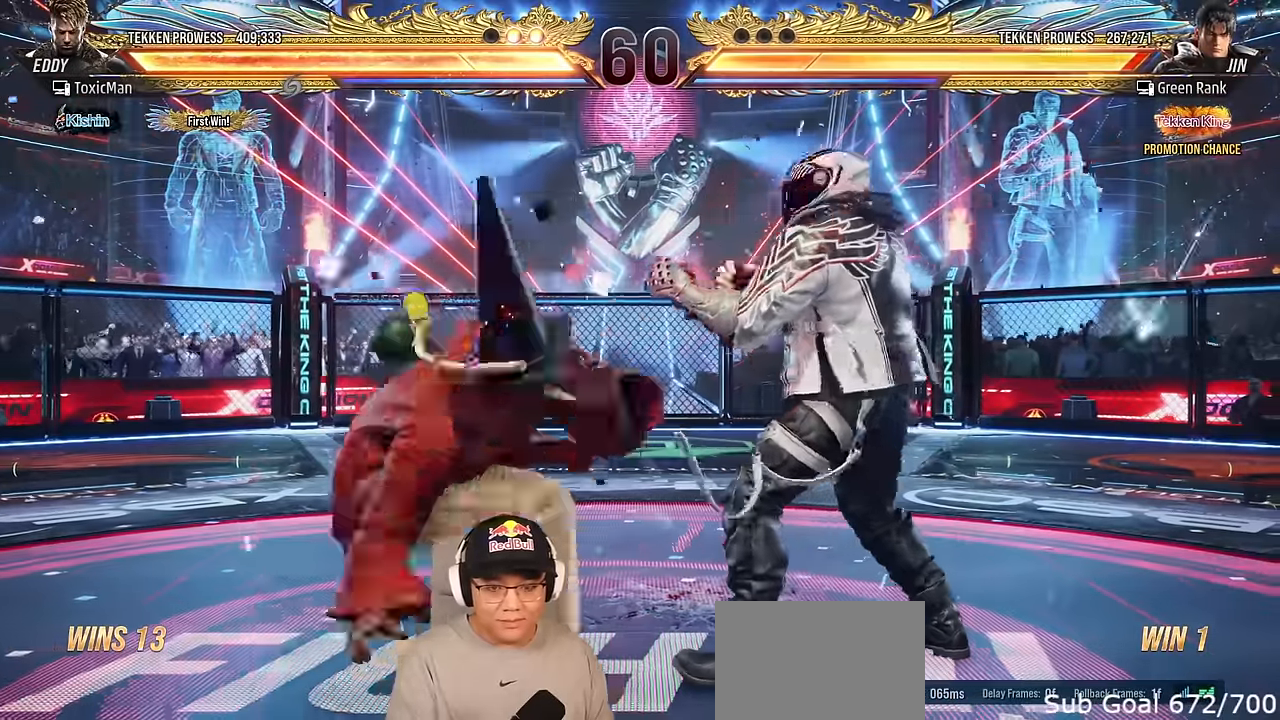
{"buttons": [], "left_stick": "center", "events": [[50, "CROSS", "up"], [67, "CIRCLE", "up"], [217, "left_stick", "right"], [417, "left_stick", "center"]]}
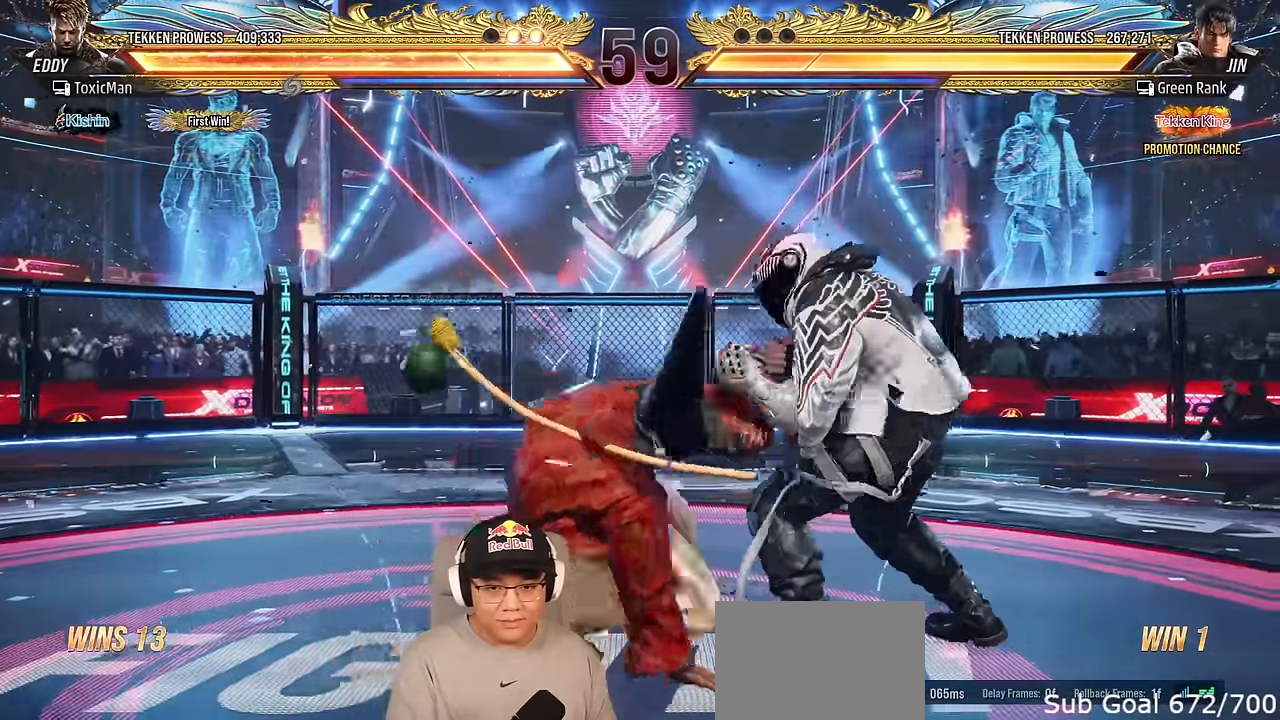
{"buttons": [], "left_stick": "center", "events": [[133, "left_stick", "up"], [350, "left_stick", "center"]]}
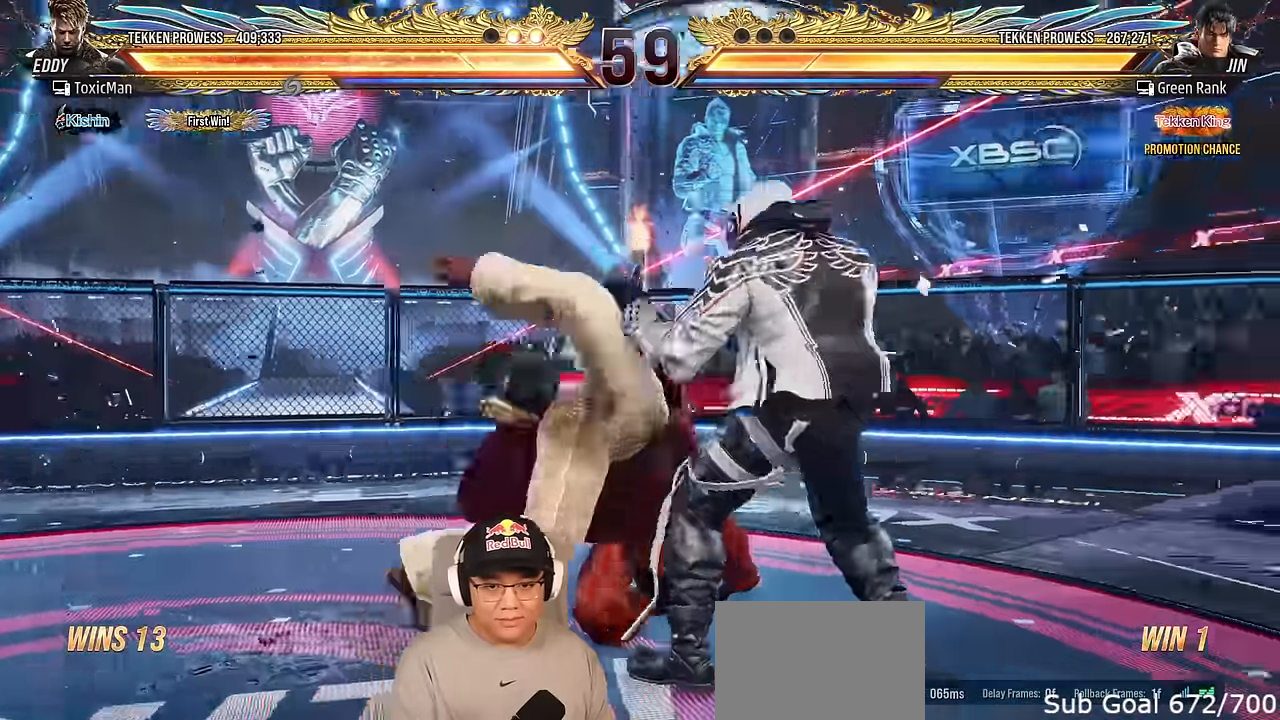
{"buttons": [], "left_stick": "center"}
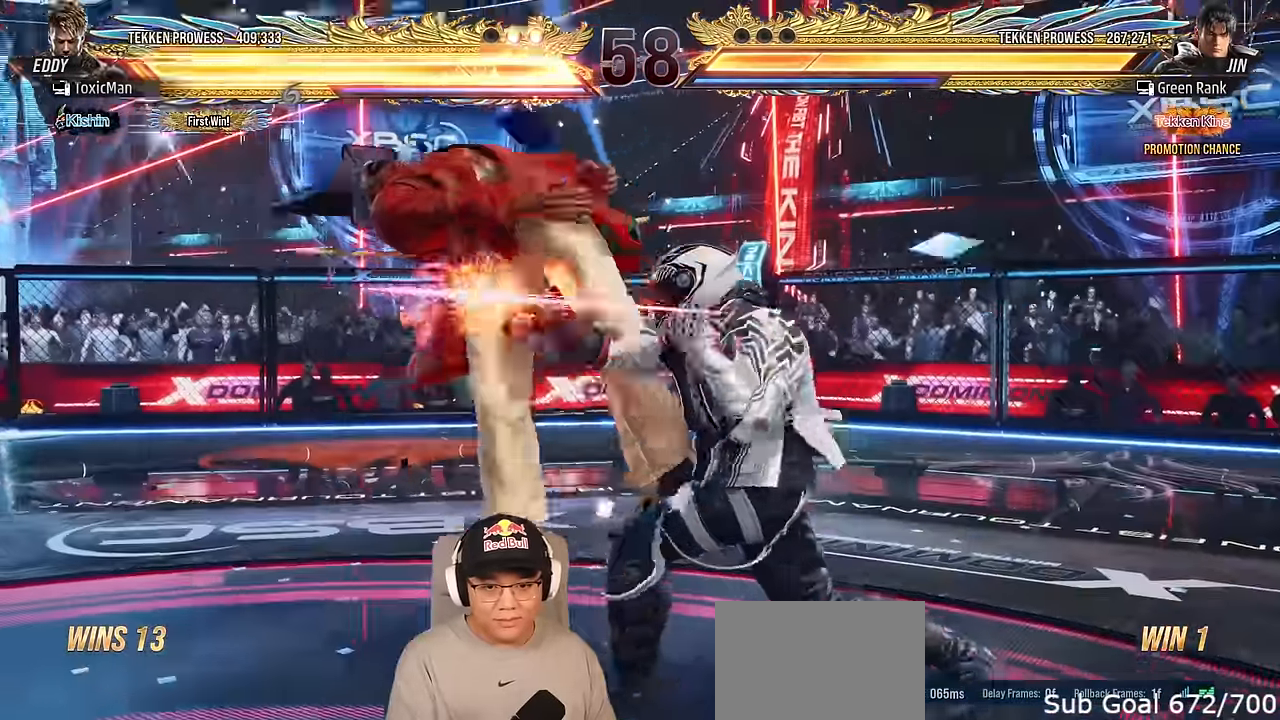
{"buttons": ["SQUARE"], "left_stick": "left", "events": [[233, "SQUARE", "down"], [433, "left_stick", "left"]]}